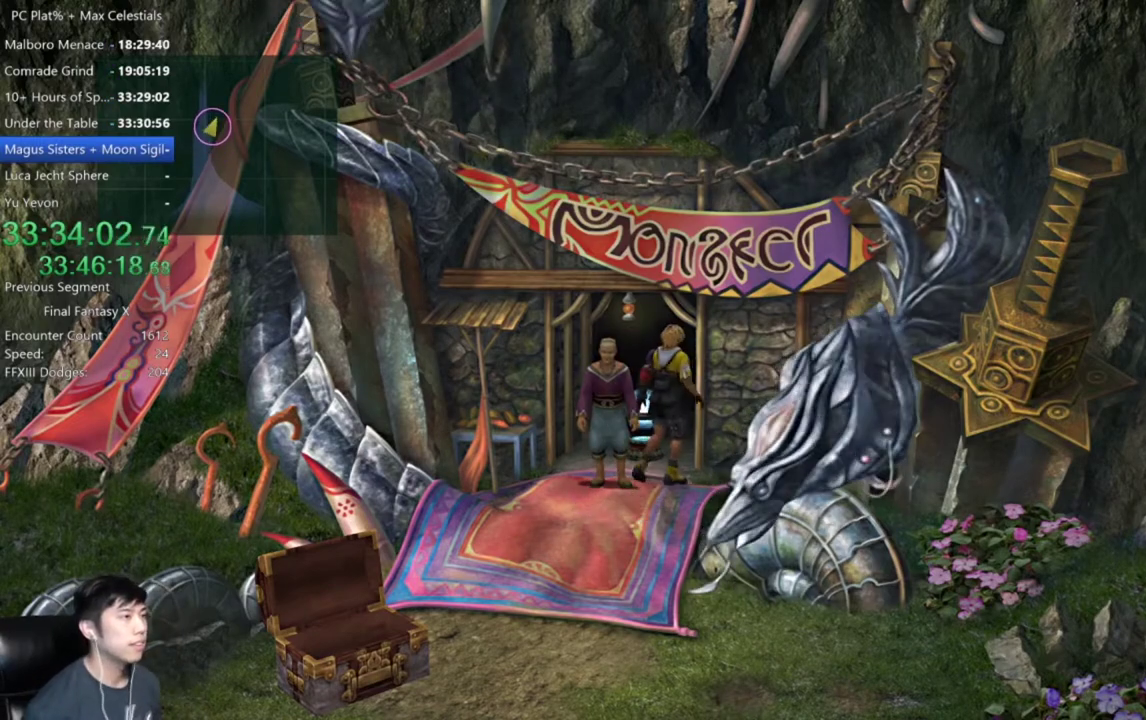
Gameplay with a controller (Xbox layout); each line is a JSON object with the inputs held at the frame after it. "events" lists button and stick changes between this image and that frame as [ms after this image, input, new state], when the widget could be followed in between.
{"buttons": [], "left_stick": "center", "right_stick": "center"}
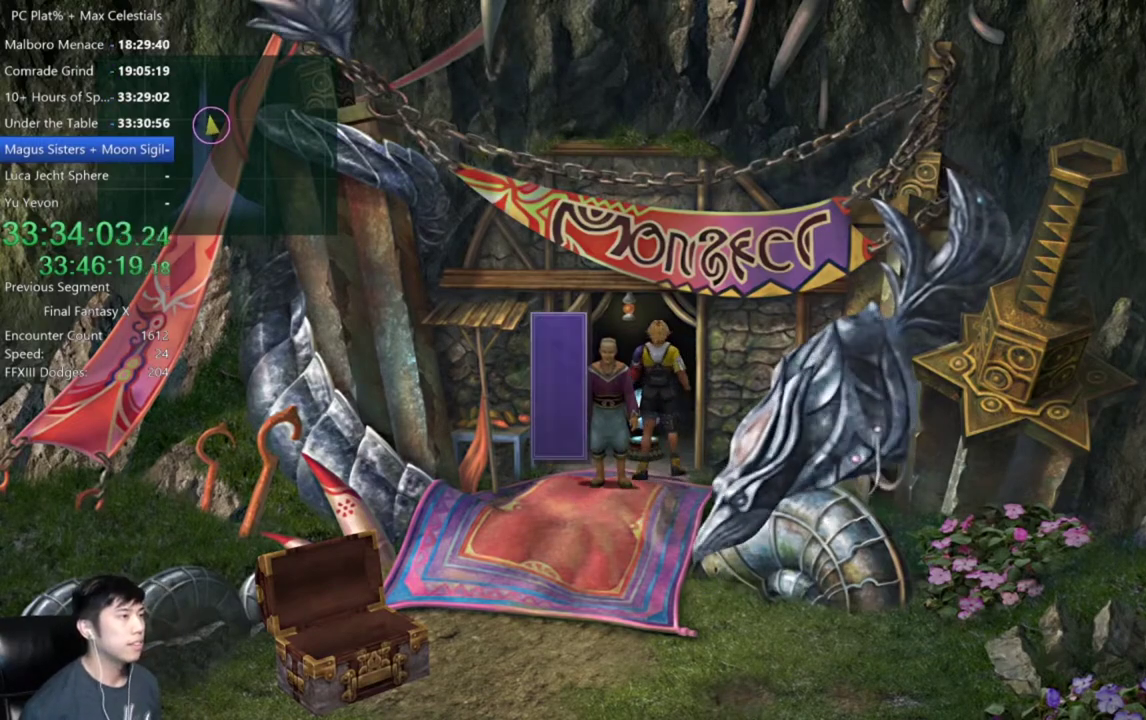
{"buttons": ["A"], "left_stick": "center", "right_stick": "center", "events": [[100, "A", "down"], [200, "A", "up"], [266, "A", "down"], [367, "A", "up"], [433, "A", "down"]]}
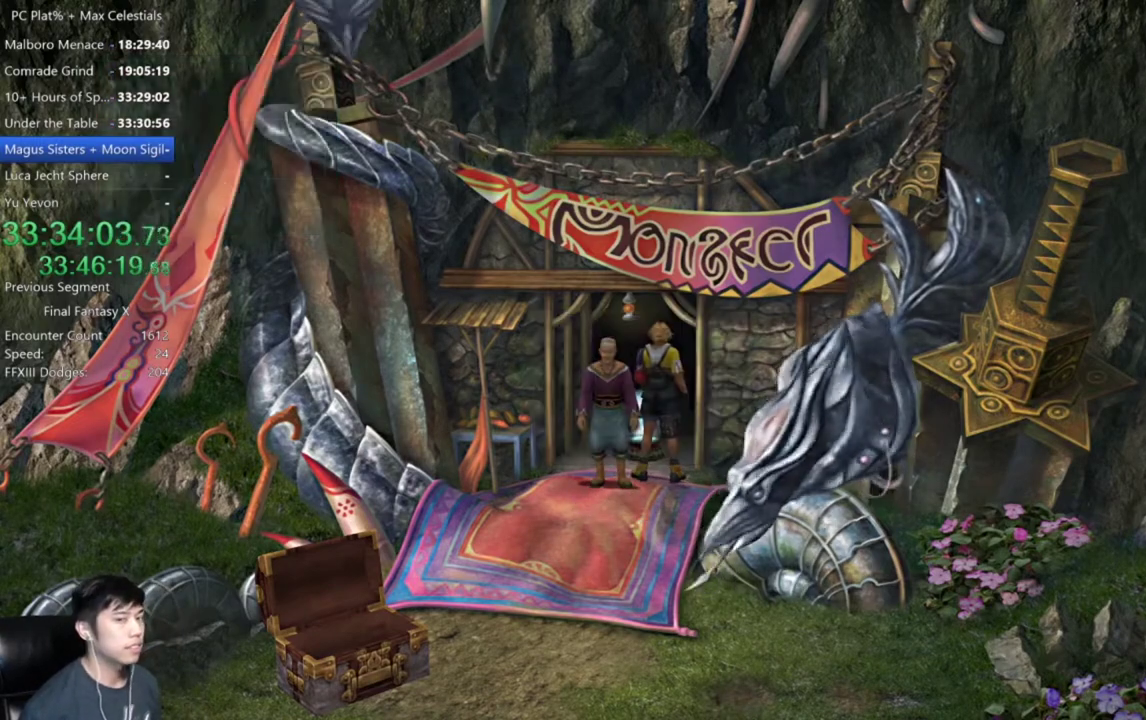
{"buttons": [], "left_stick": "center", "right_stick": "center", "events": [[33, "A", "up"], [133, "DPAD_DOWN", "down"], [267, "DPAD_DOWN", "up"], [367, "DPAD_DOWN", "down"], [467, "DPAD_DOWN", "up"]]}
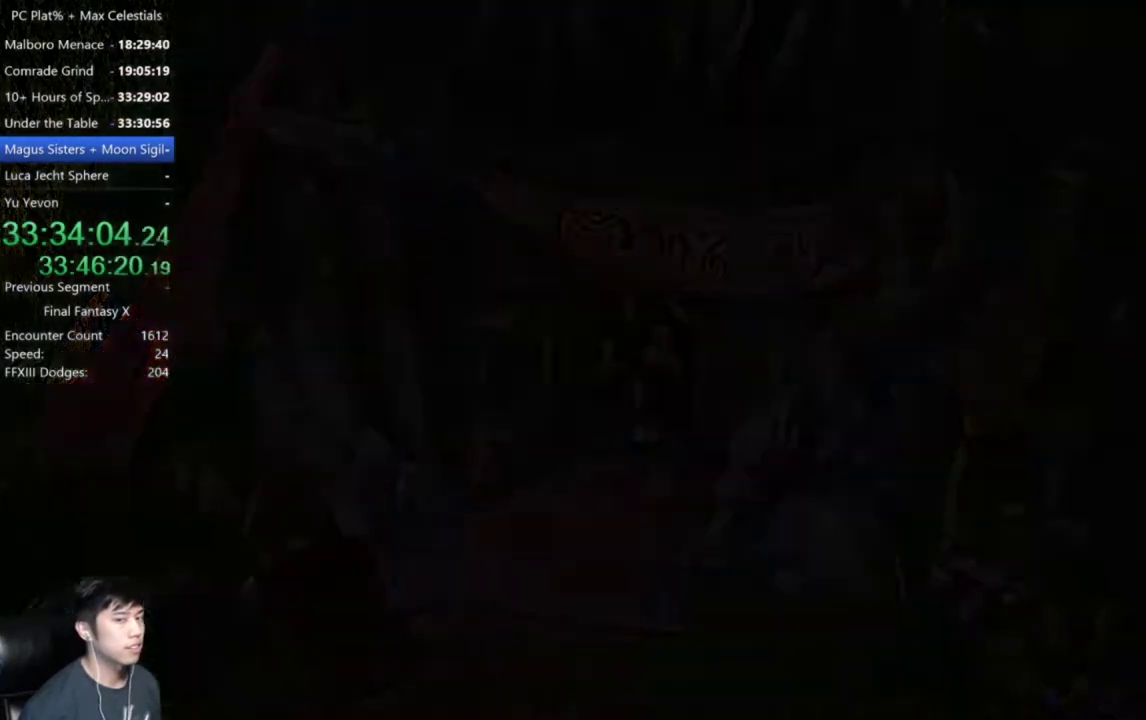
{"buttons": [], "left_stick": "center", "right_stick": "center", "events": [[66, "DPAD_DOWN", "down"], [166, "DPAD_DOWN", "up"]]}
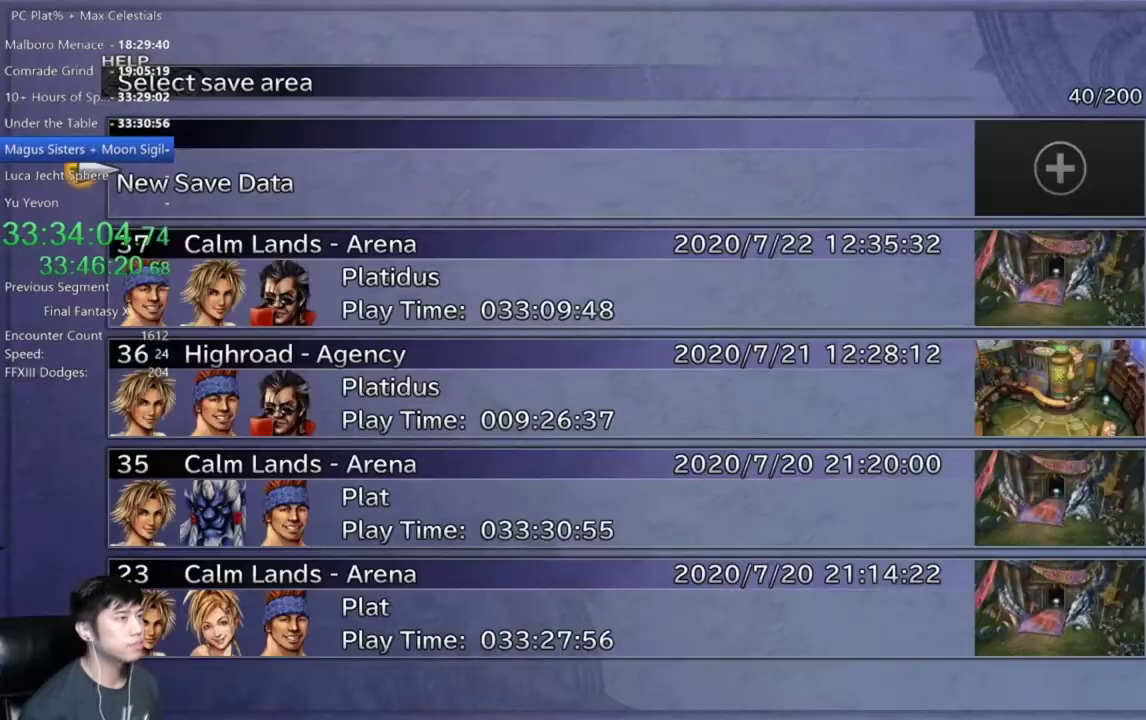
{"buttons": [], "left_stick": "center", "right_stick": "center", "events": [[367, "DPAD_DOWN", "down"], [434, "DPAD_DOWN", "up"]]}
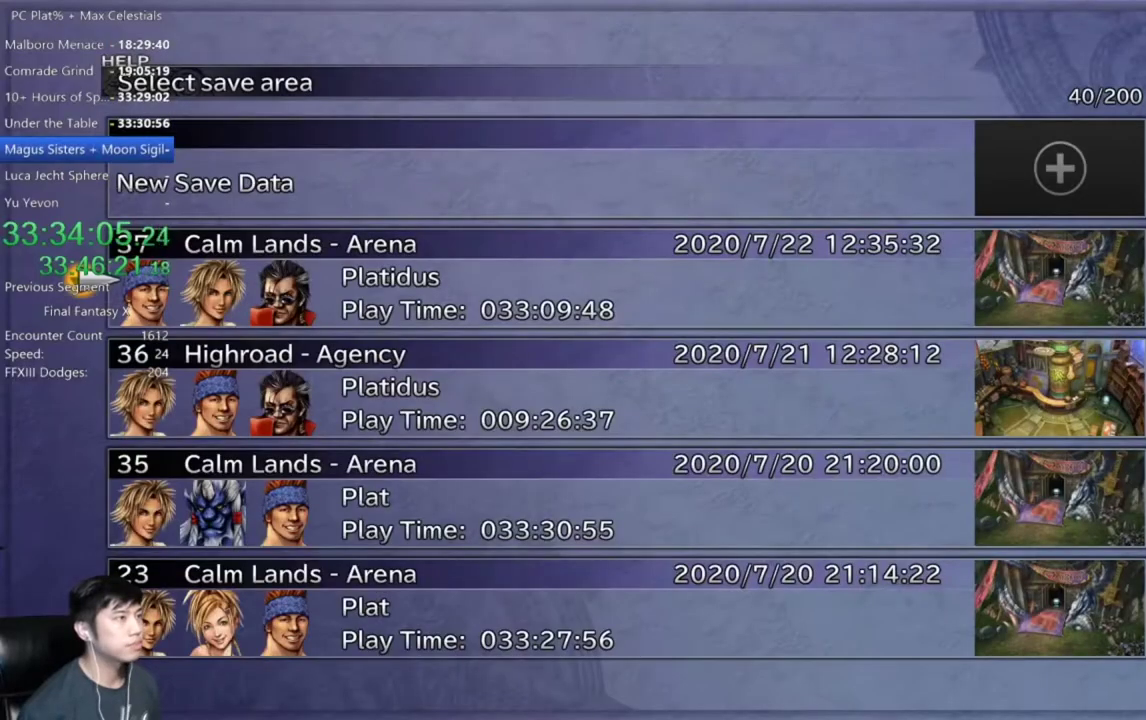
{"buttons": [], "left_stick": "center", "right_stick": "center", "events": [[233, "A", "down"], [300, "A", "up"]]}
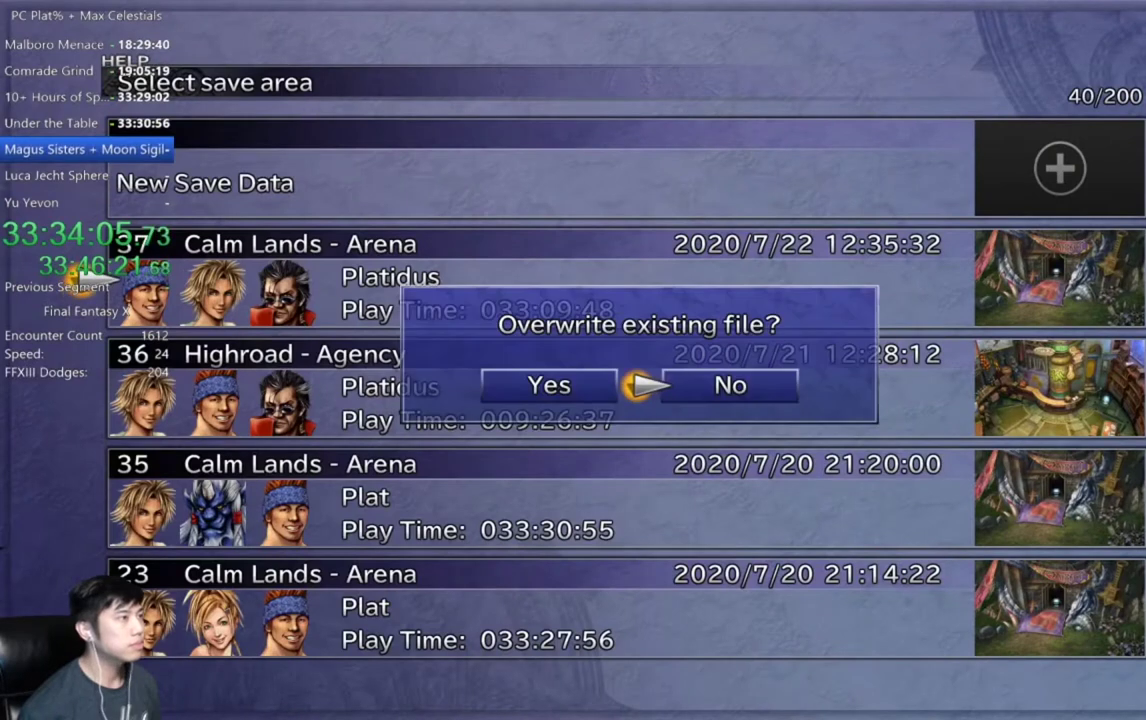
{"buttons": [], "left_stick": "center", "right_stick": "center", "events": [[67, "DPAD_RIGHT", "down"], [200, "DPAD_RIGHT", "up"]]}
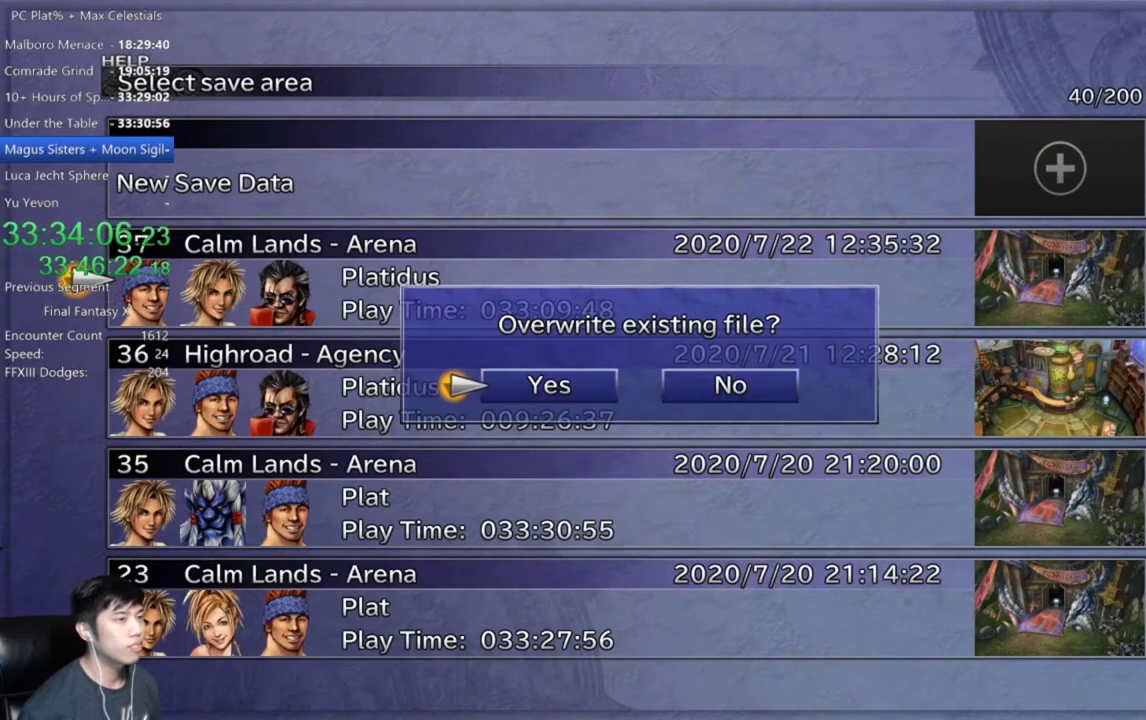
{"buttons": [], "left_stick": "center", "right_stick": "center", "events": [[367, "B", "down"], [433, "B", "up"]]}
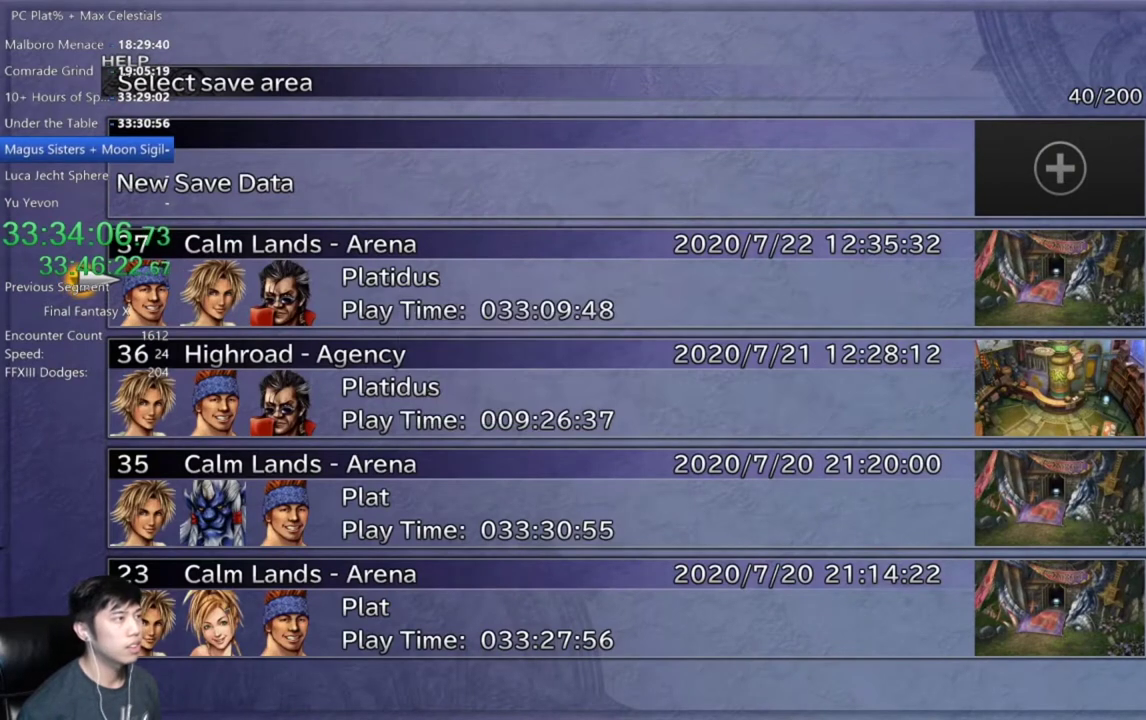
{"buttons": [], "left_stick": "center", "right_stick": "center", "events": [[334, "DPAD_DOWN", "down"], [500, "DPAD_DOWN", "up"]]}
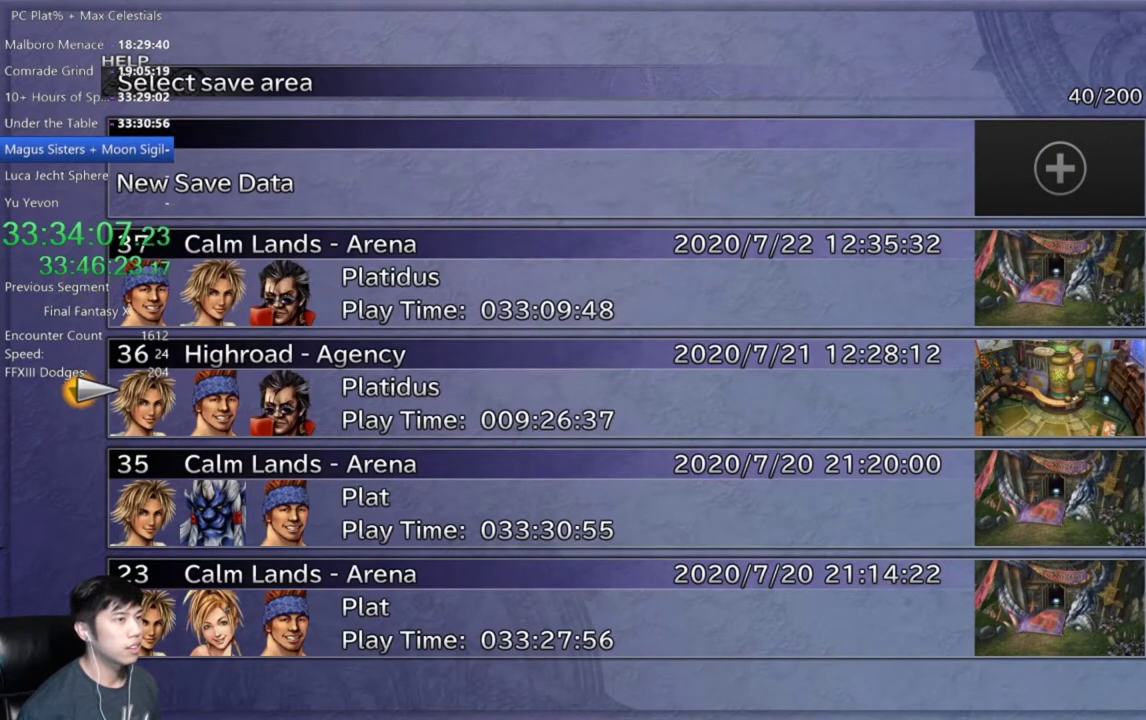
{"buttons": ["A"], "left_stick": "center", "right_stick": "center", "events": [[468, "A", "down"]]}
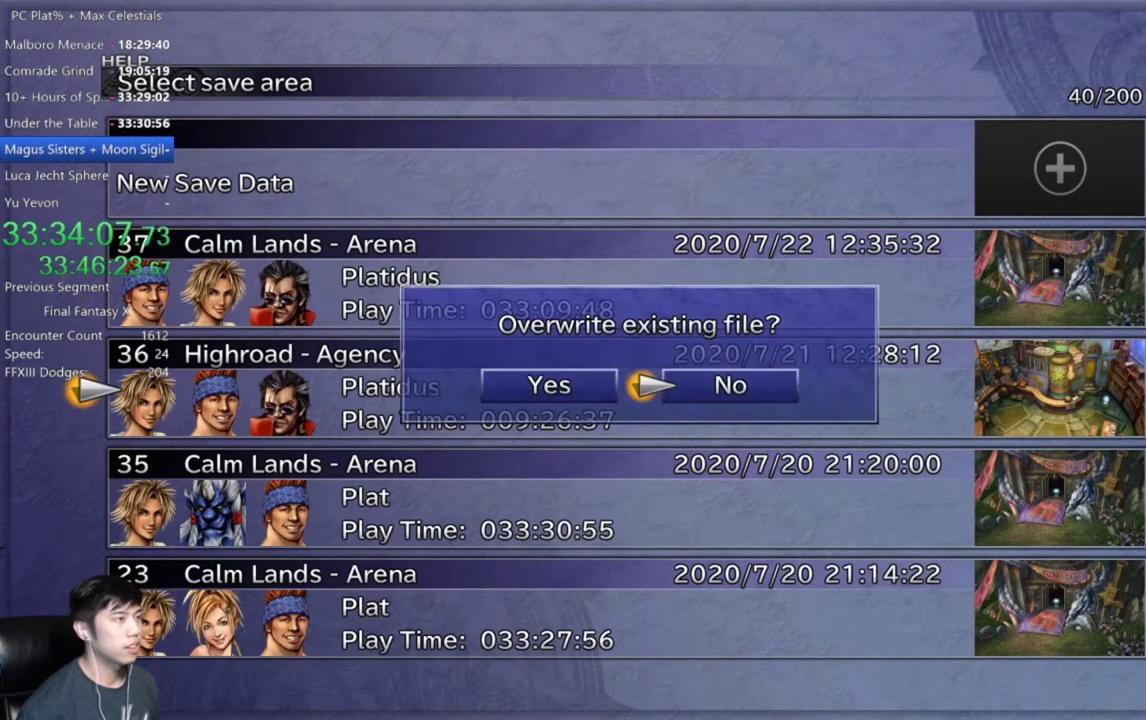
{"buttons": [], "left_stick": "center", "right_stick": "center", "events": [[33, "A", "up"], [400, "DPAD_RIGHT", "down"], [501, "DPAD_RIGHT", "up"]]}
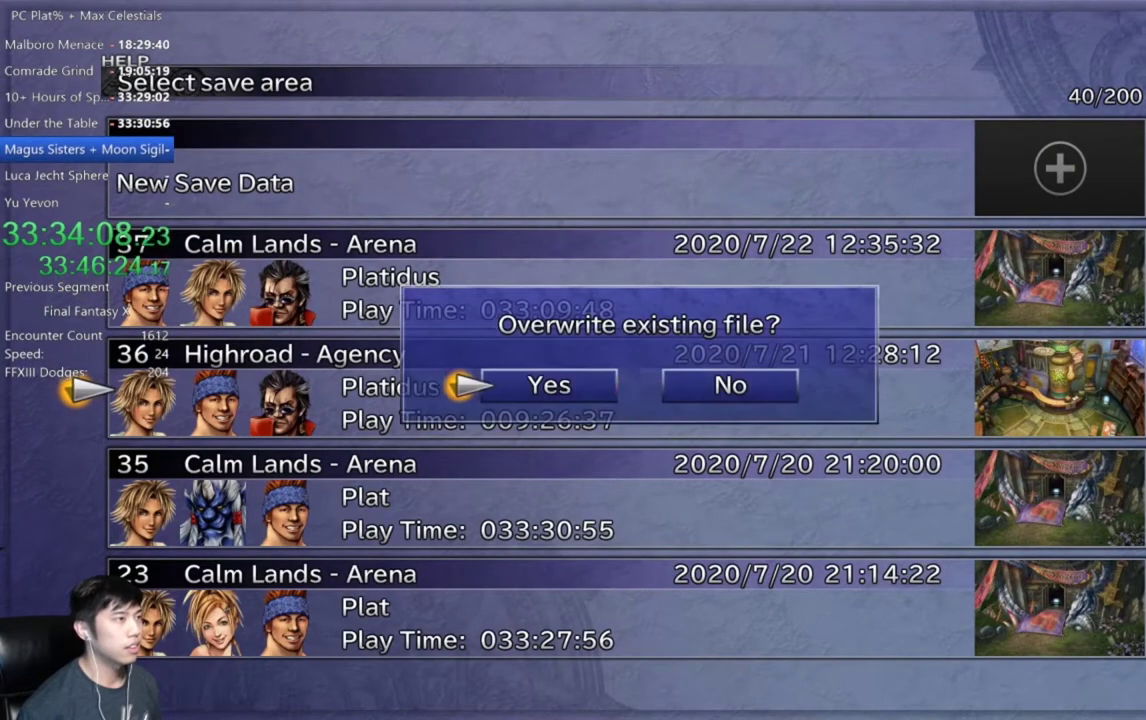
{"buttons": [], "left_stick": "center", "right_stick": "center", "events": [[367, "A", "down"], [500, "A", "up"]]}
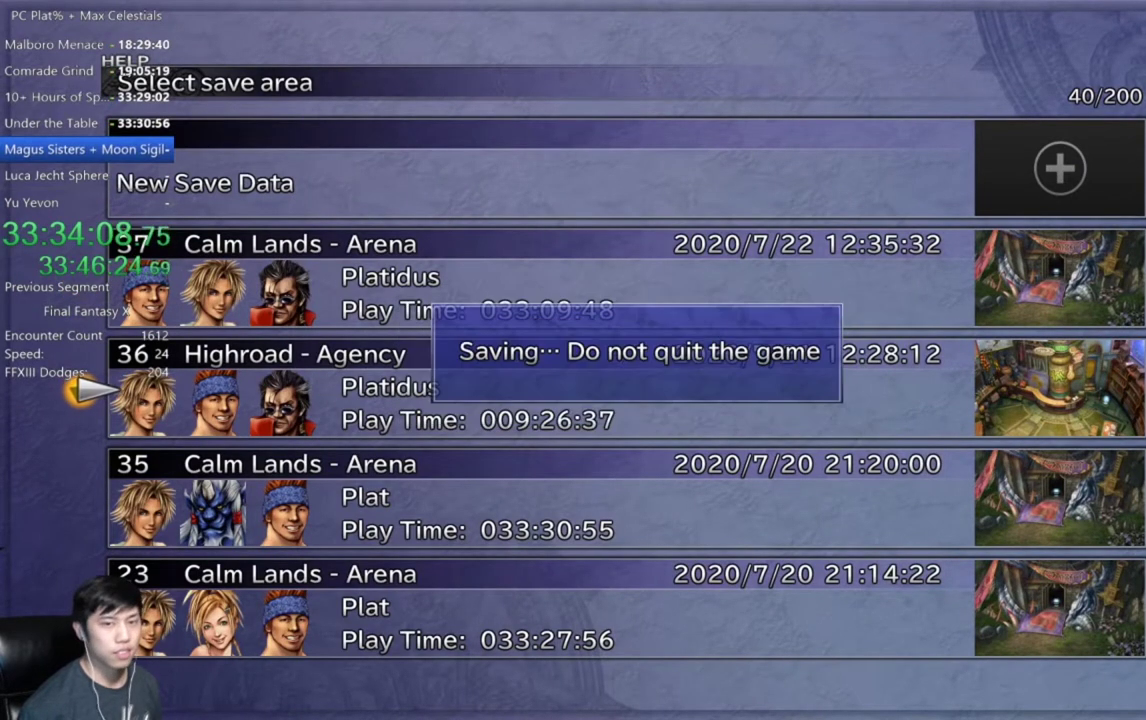
{"buttons": [], "left_stick": "center", "right_stick": "center", "events": []}
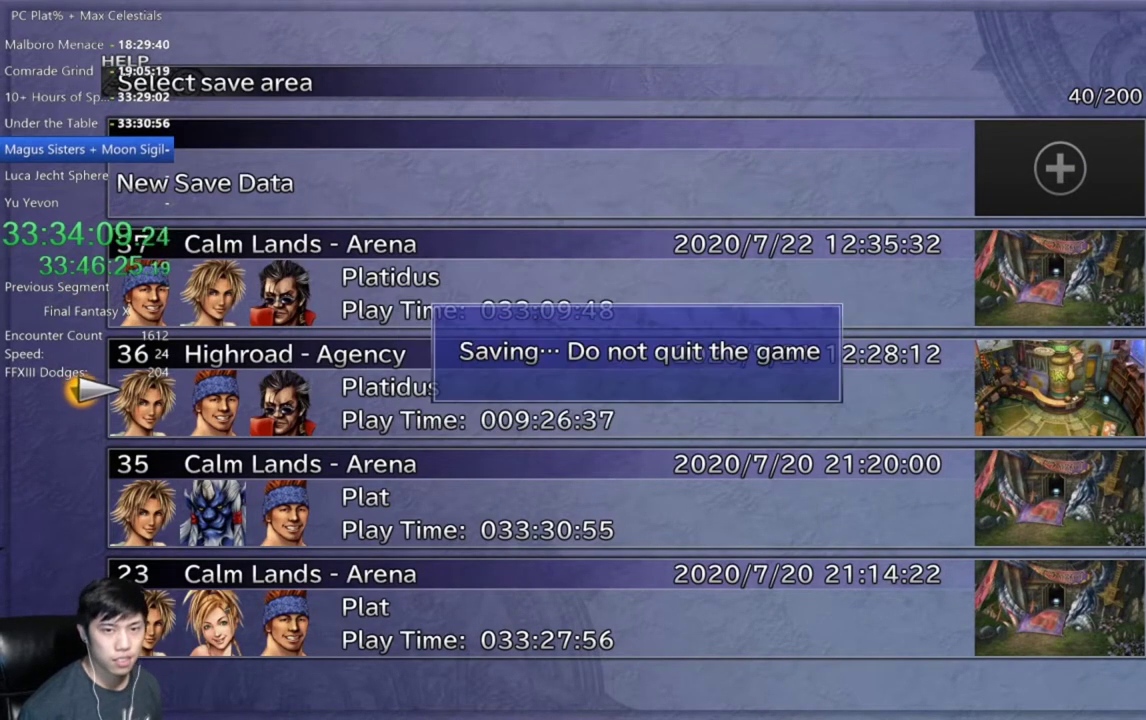
{"buttons": [], "left_stick": "center", "right_stick": "center", "events": []}
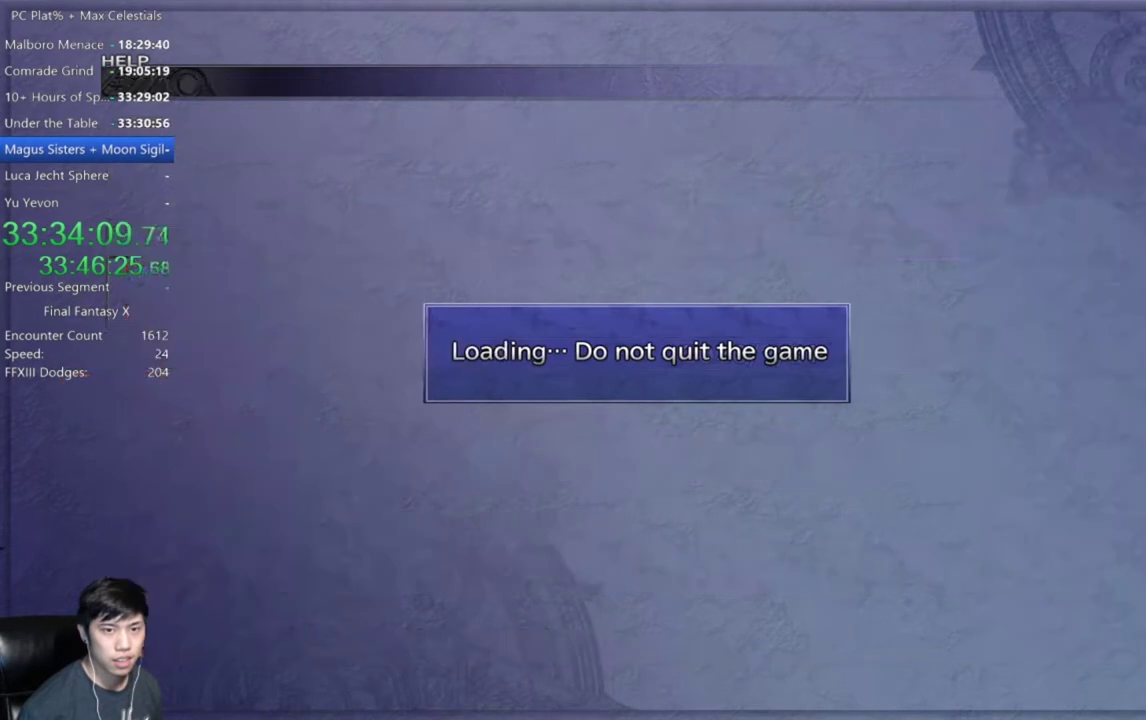
{"buttons": ["B"], "left_stick": "center", "right_stick": "center", "events": [[300, "B", "down"], [367, "B", "up"], [467, "B", "down"]]}
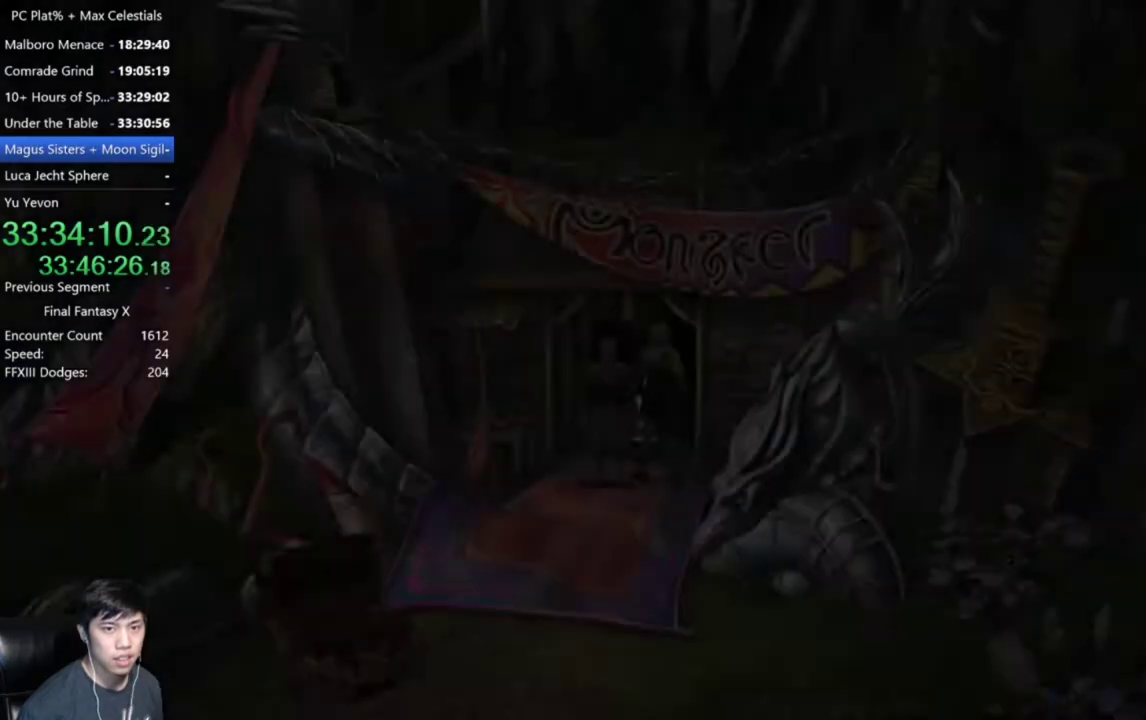
{"buttons": [], "left_stick": "down", "right_stick": "center", "events": [[33, "B", "up"], [133, "B", "down"], [200, "B", "up"], [200, "left_stick", "down-right"], [266, "left_stick", "down"]]}
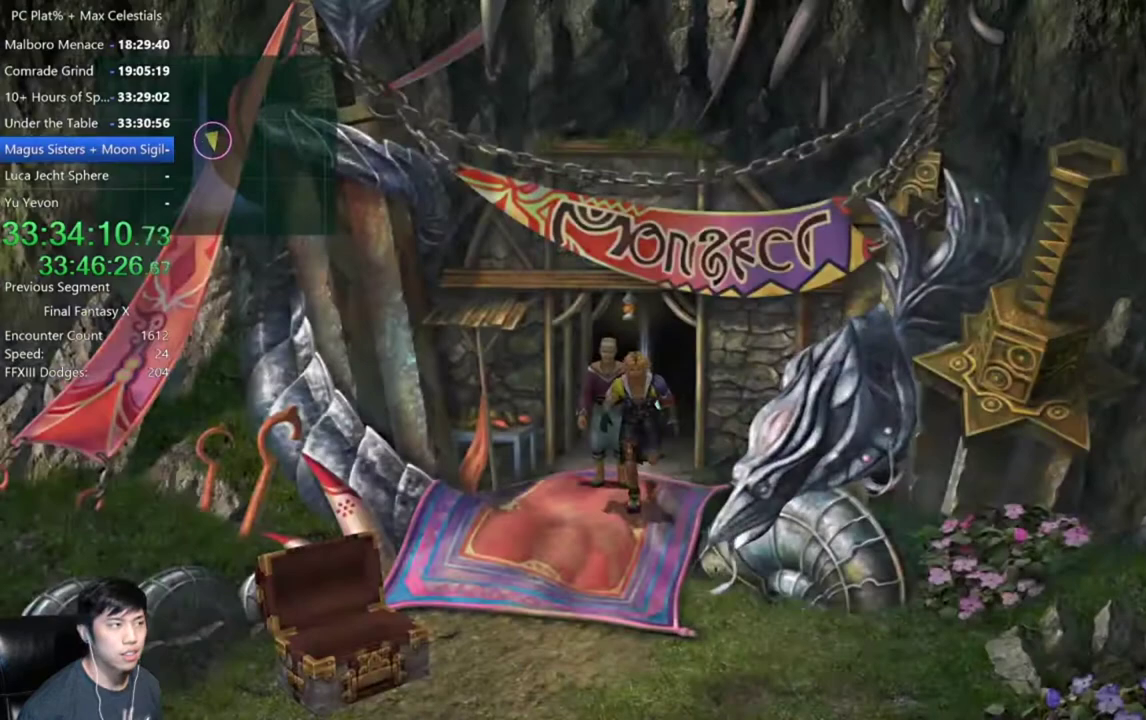
{"buttons": [], "left_stick": "up-right", "right_stick": "center", "events": [[100, "left_stick", "down-left"], [200, "left_stick", "up-left"], [267, "left_stick", "up"], [467, "left_stick", "up-right"]]}
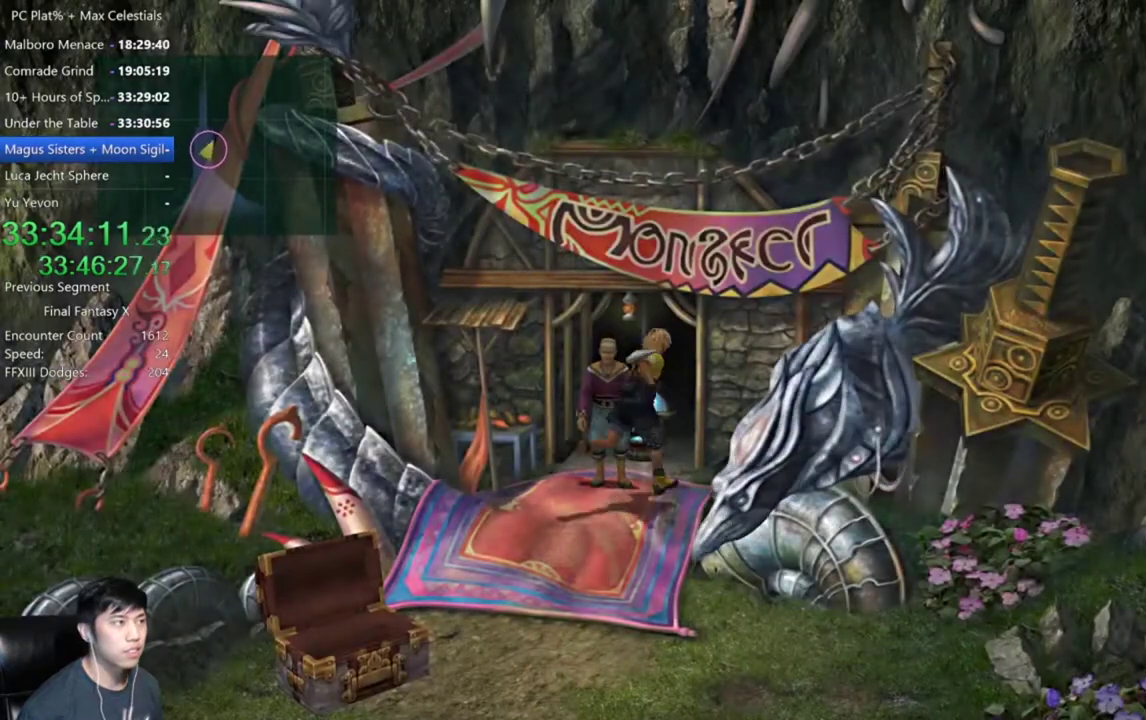
{"buttons": [], "left_stick": "center", "right_stick": "center", "events": [[33, "left_stick", "center"], [133, "A", "down"], [233, "A", "up"], [367, "left_stick", "up-left"], [433, "left_stick", "center"]]}
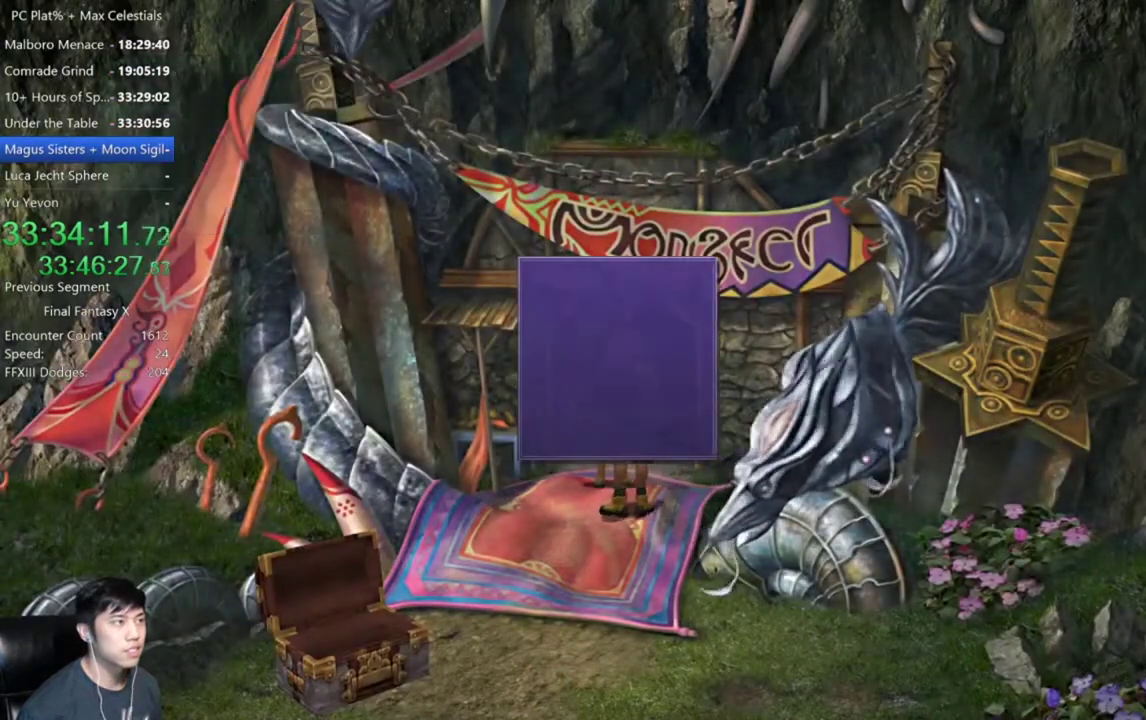
{"buttons": ["A"], "left_stick": "center", "right_stick": "center", "events": [[334, "DPAD_DOWN", "down"], [434, "DPAD_DOWN", "up"], [467, "A", "down"]]}
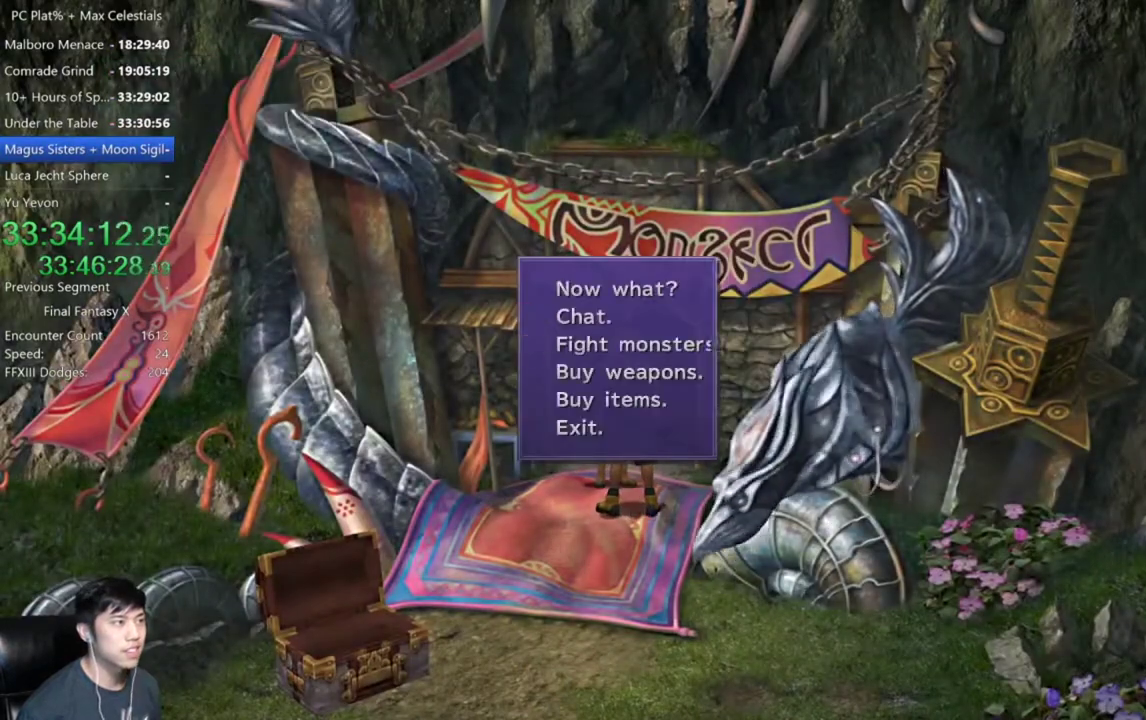
{"buttons": [], "left_stick": "center", "right_stick": "center", "events": [[33, "A", "up"]]}
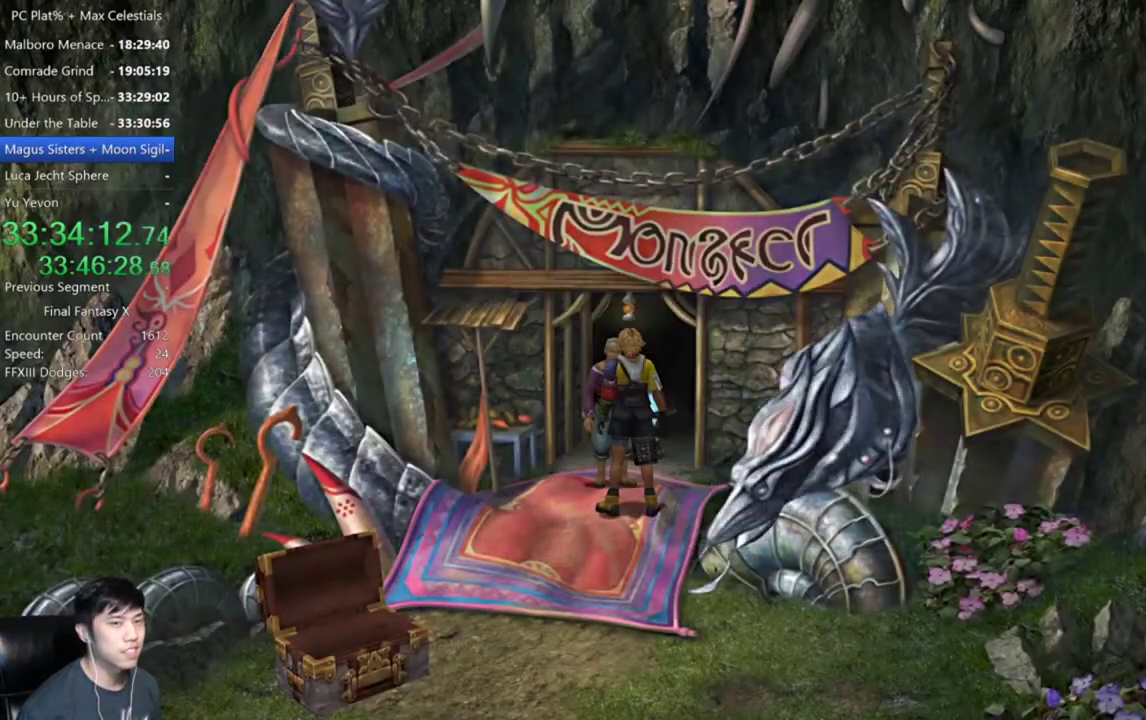
{"buttons": ["R2"], "left_stick": "center", "right_stick": "center", "events": [[434, "R2", "down"]]}
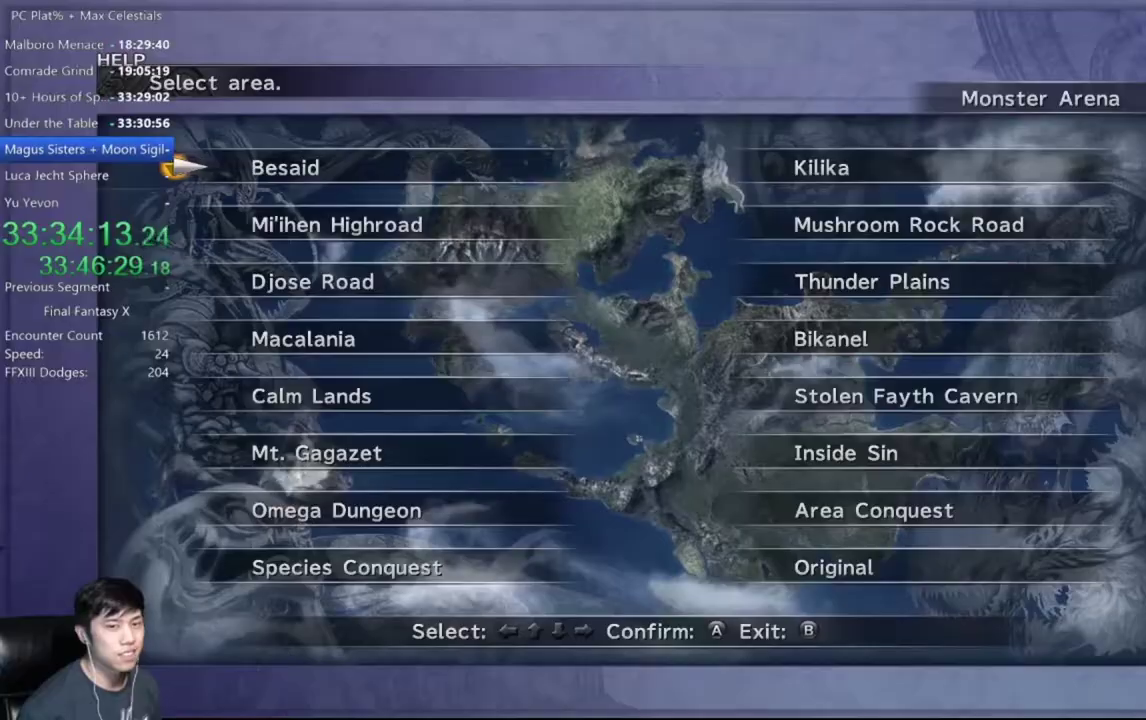
{"buttons": ["DPAD_LEFT"], "left_stick": "center", "right_stick": "center", "events": [[200, "DPAD_UP", "down"], [200, "R2", "up"], [333, "DPAD_UP", "up"], [433, "DPAD_LEFT", "down"]]}
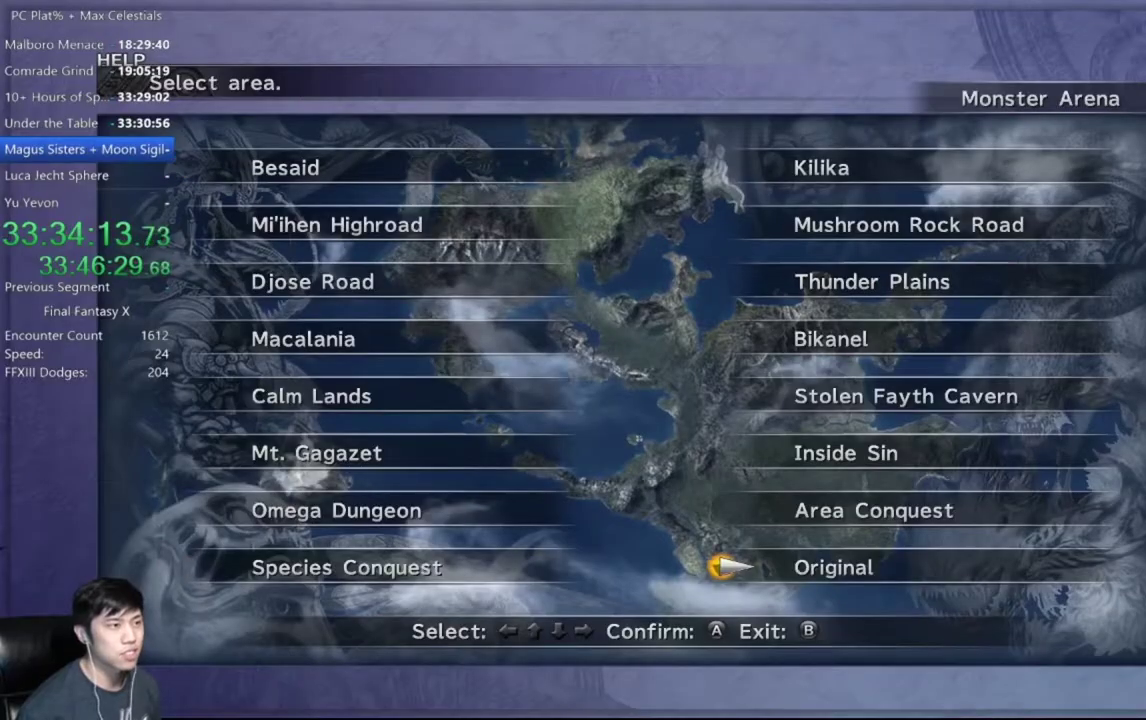
{"buttons": [], "left_stick": "center", "right_stick": "center", "events": [[33, "DPAD_LEFT", "up"], [167, "DPAD_UP", "down"], [300, "A", "down"], [300, "DPAD_UP", "up"], [367, "A", "up"]]}
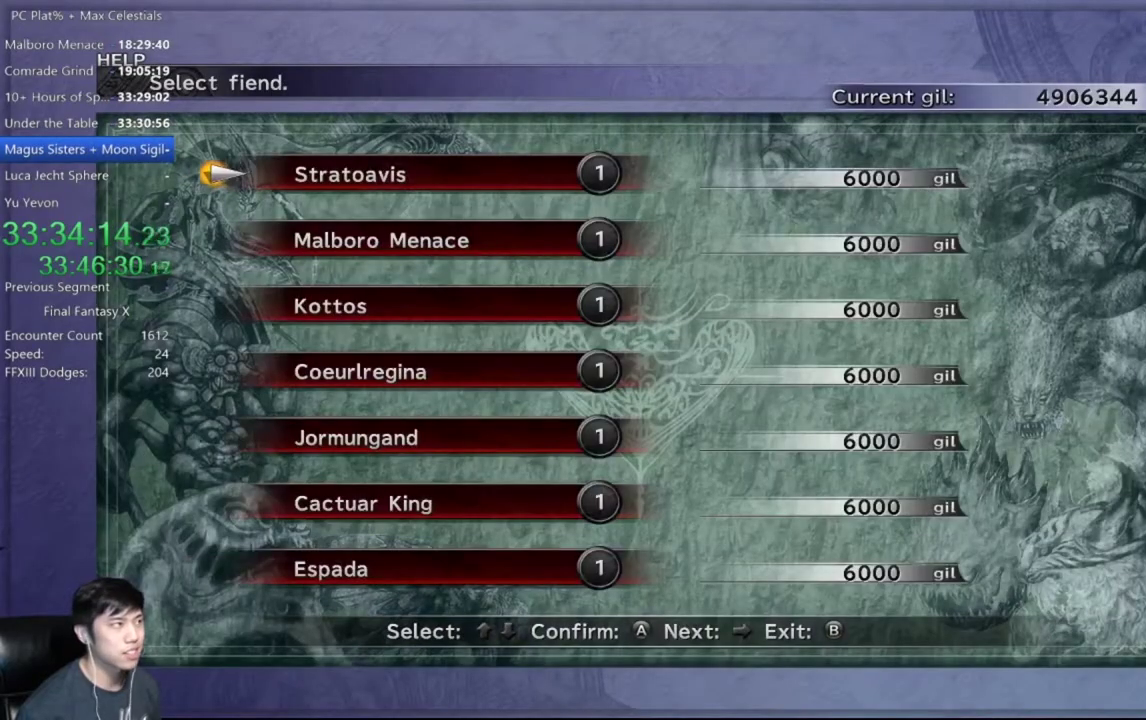
{"buttons": [], "left_stick": "center", "right_stick": "center", "events": []}
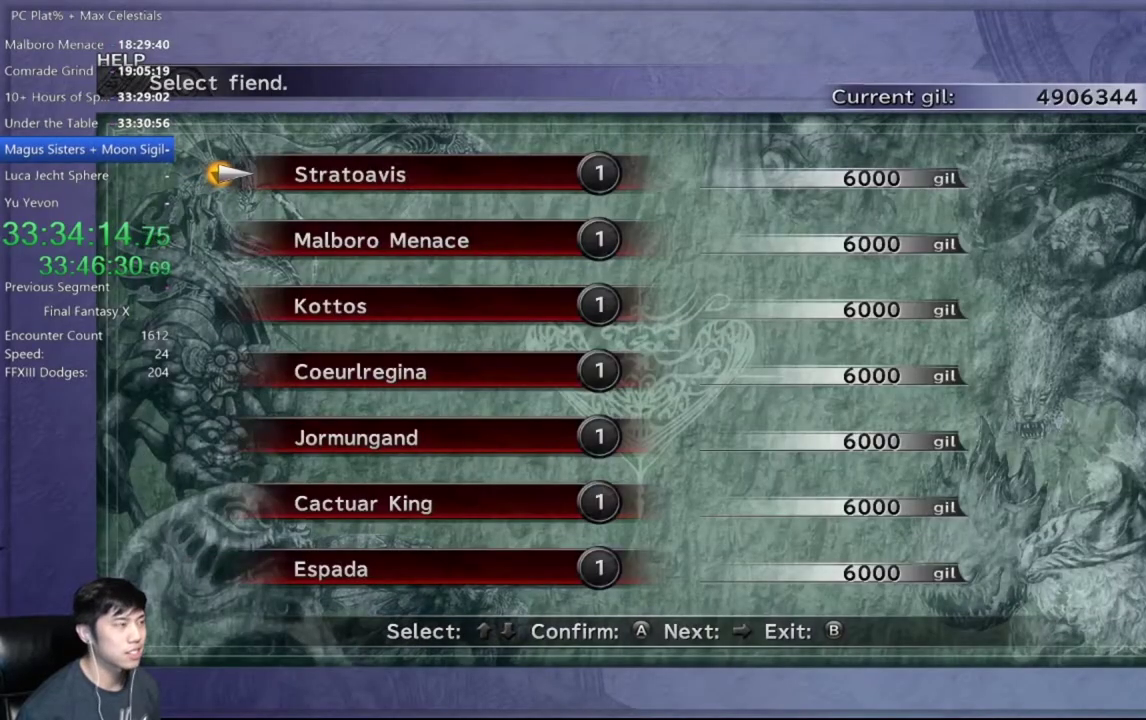
{"buttons": [], "left_stick": "center", "right_stick": "center", "events": []}